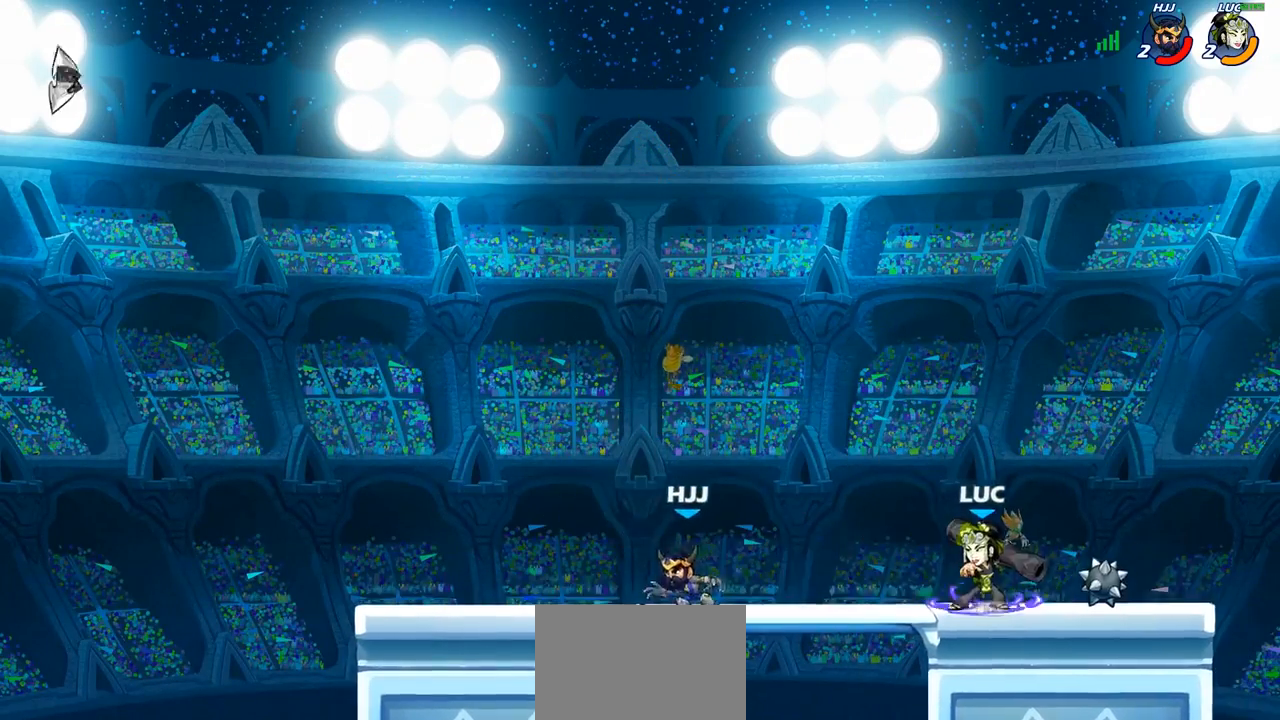
Gameplay with a controller (PlayStation layout); each line is a JSON object with the inputs held at the frame after it (dt_ms = milliseconds from this image to that frame). "events" lists button and stick changes between this image and that frame as [ms after this image, input, new state], when the widget could be followed in between.
{"dt_ms": 500, "buttons": [], "left_stick": "left", "right_stick": "center", "events": [[17, "CIRCLE", "up"], [383, "left_stick", "left"]]}
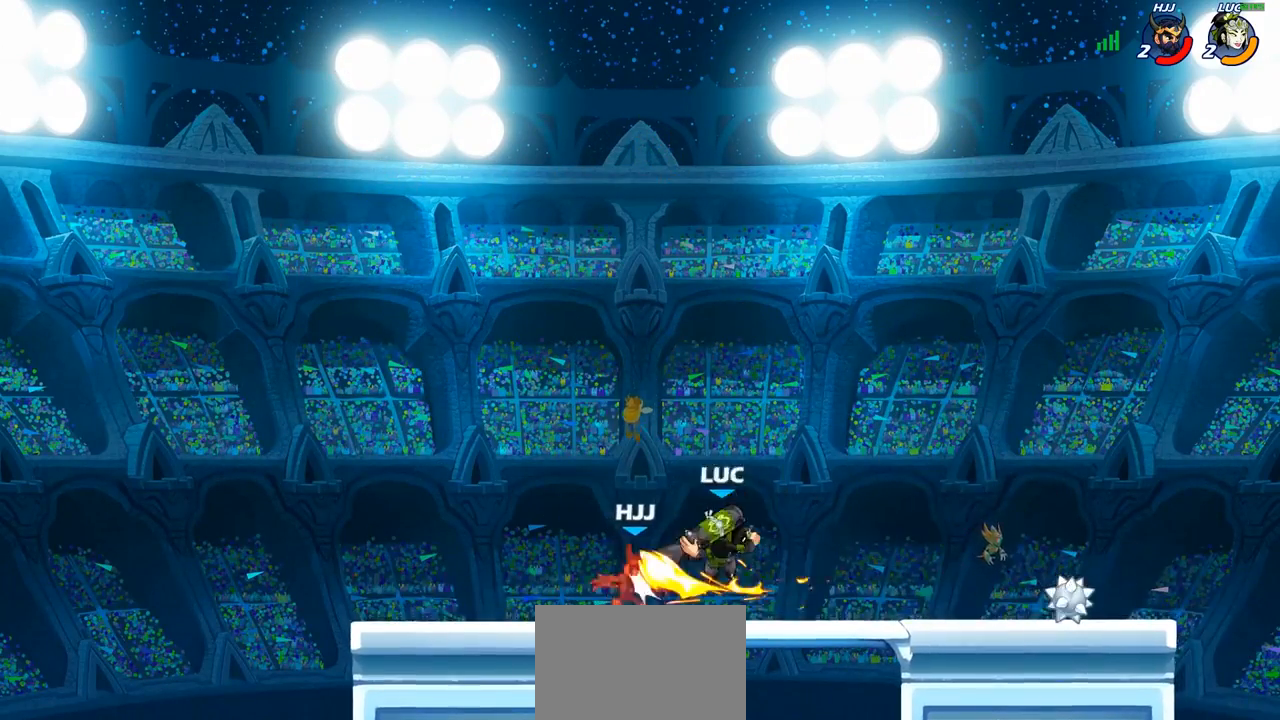
{"dt_ms": 500, "buttons": [], "left_stick": "center", "right_stick": "center", "events": [[150, "left_stick", "center"]]}
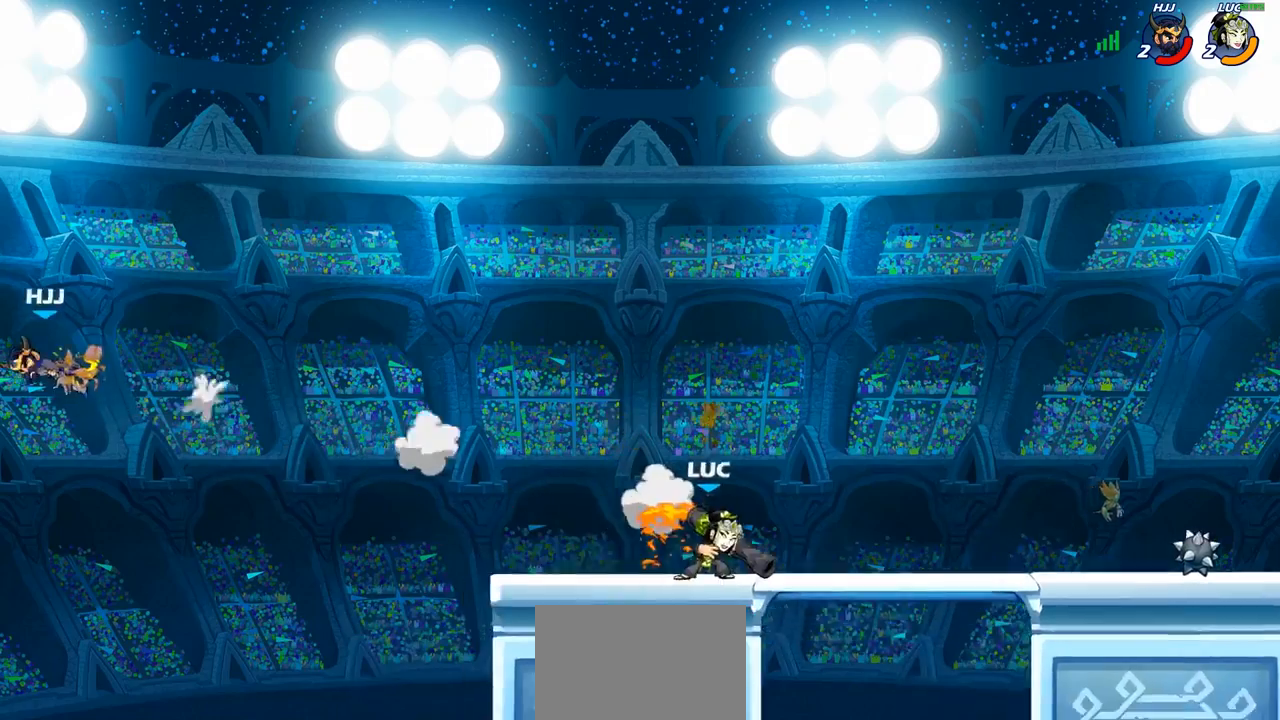
{"dt_ms": 500, "buttons": ["R2"], "left_stick": "center", "right_stick": "center", "events": [[200, "left_stick", "right"], [217, "CROSS", "down"], [333, "CROSS", "up"], [367, "left_stick", "center"], [417, "R2", "down"]]}
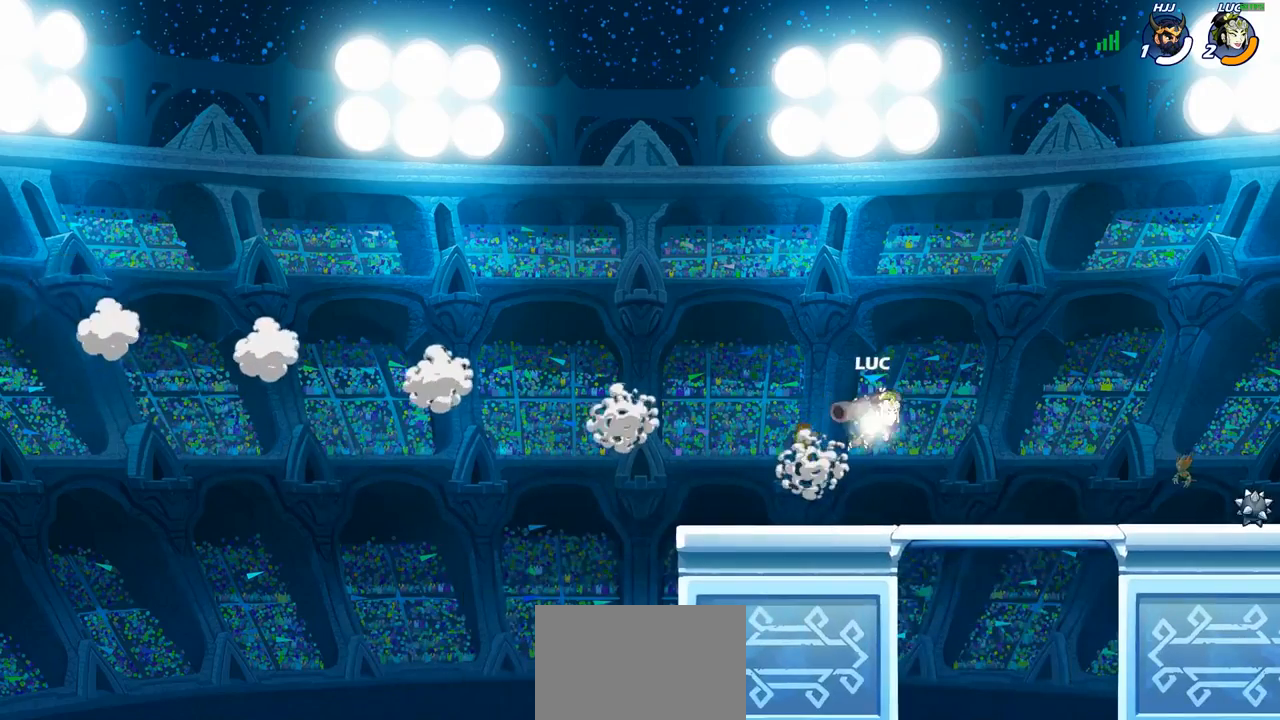
{"dt_ms": 500, "buttons": [], "left_stick": "center", "right_stick": "center", "events": [[17, "CIRCLE", "down"], [67, "R2", "up"], [133, "CIRCLE", "up"]]}
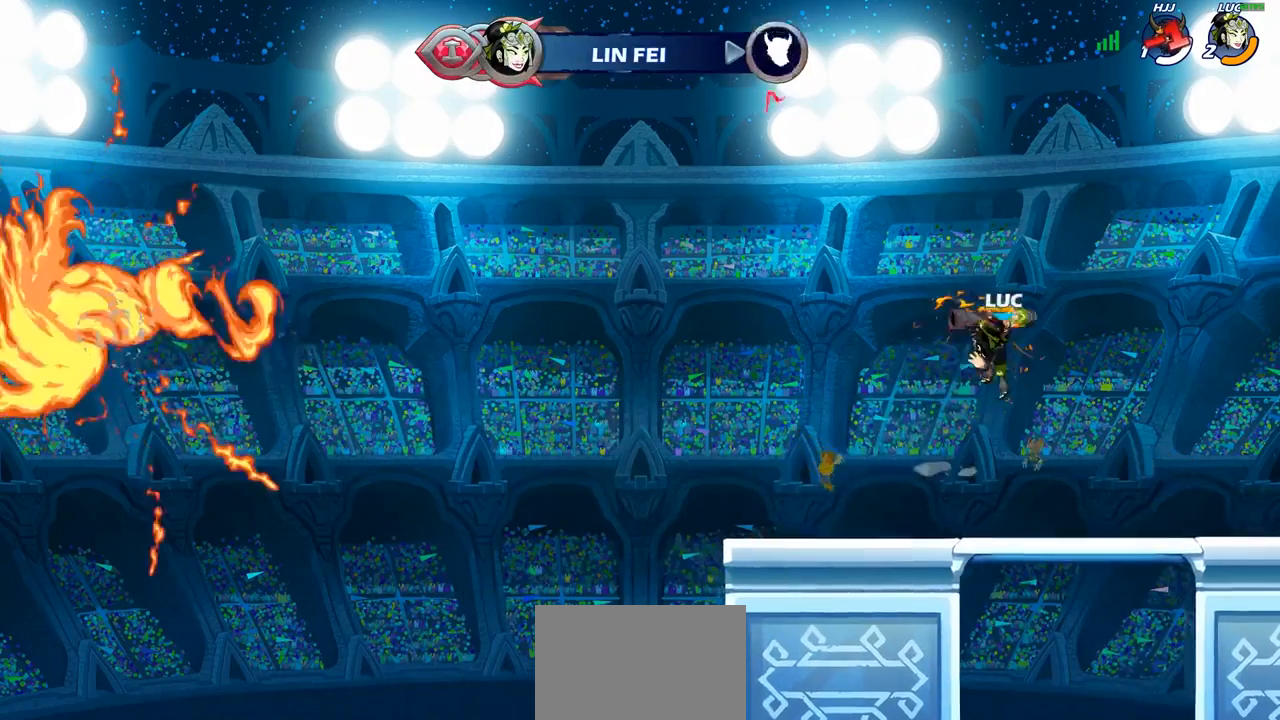
{"dt_ms": 500, "buttons": [], "left_stick": "center", "right_stick": "center", "events": [[250, "CROSS", "down"], [300, "CIRCLE", "down"], [300, "CROSS", "up"], [383, "CIRCLE", "up"]]}
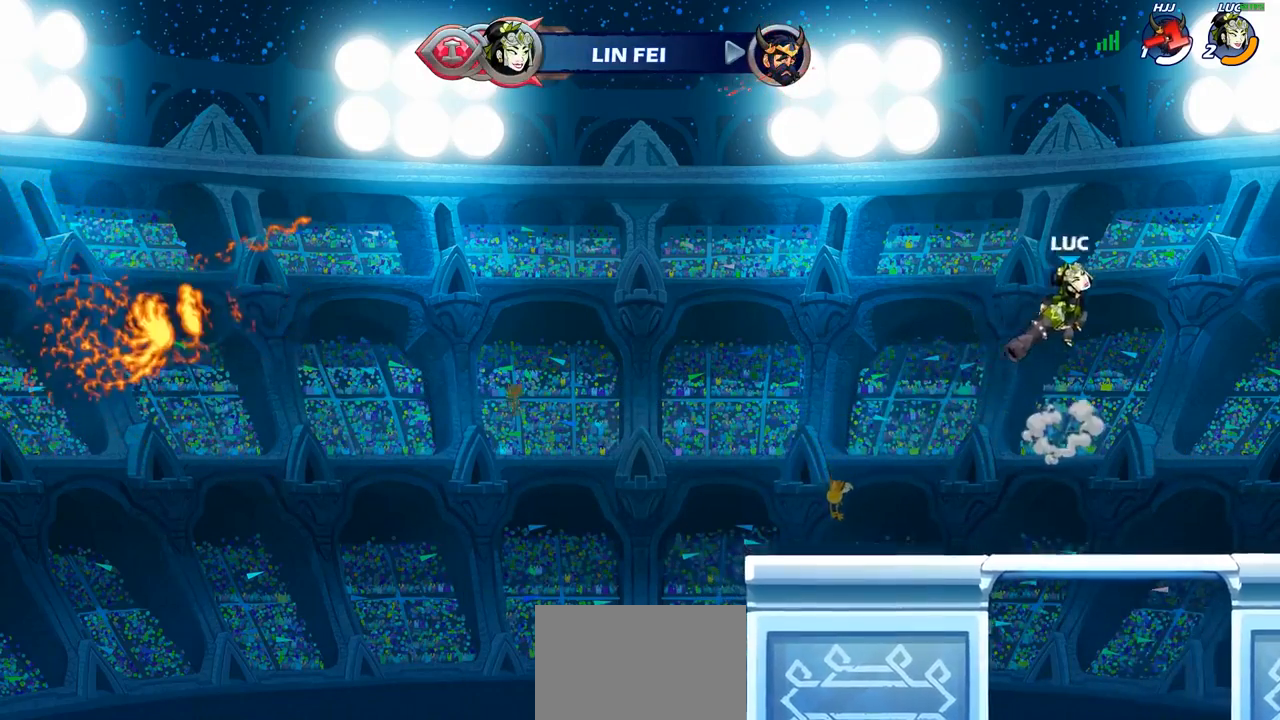
{"dt_ms": 500, "buttons": [], "left_stick": "left", "right_stick": "center", "events": [[267, "left_stick", "left"]]}
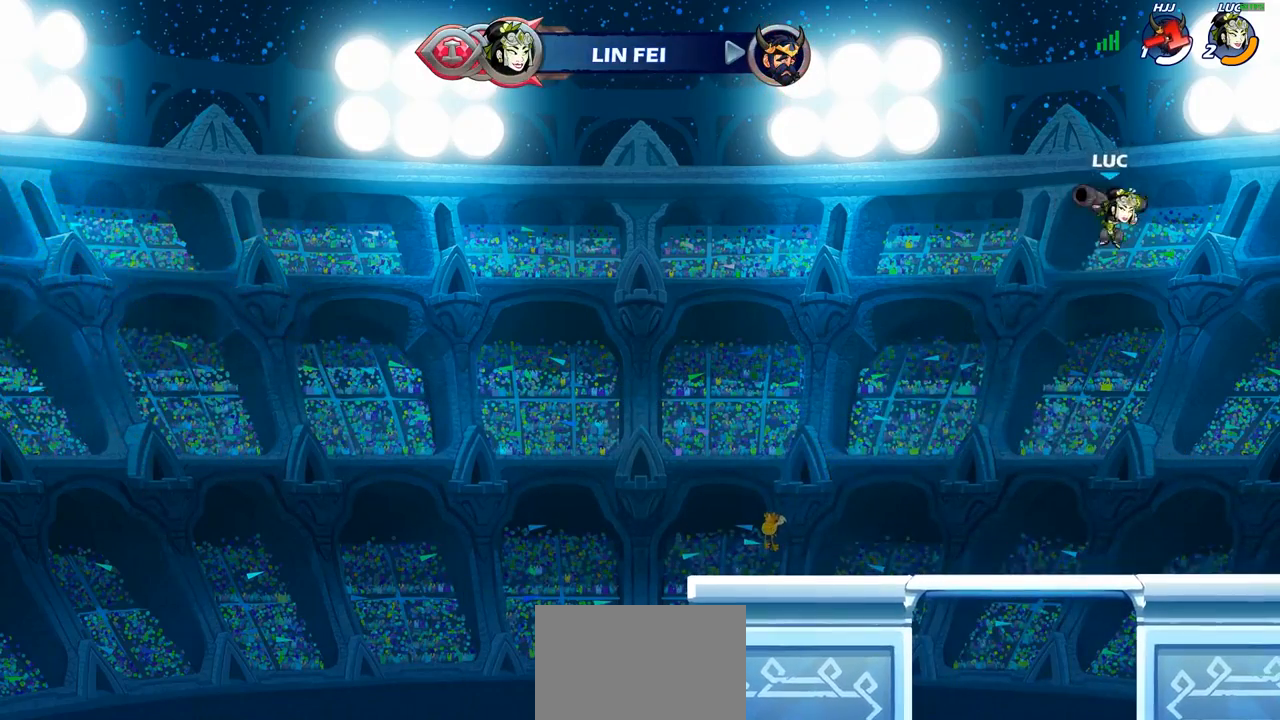
{"dt_ms": 500, "buttons": ["CIRCLE"], "left_stick": "down-left", "right_stick": "center", "events": [[33, "left_stick", "down-left"], [183, "CIRCLE", "down"]]}
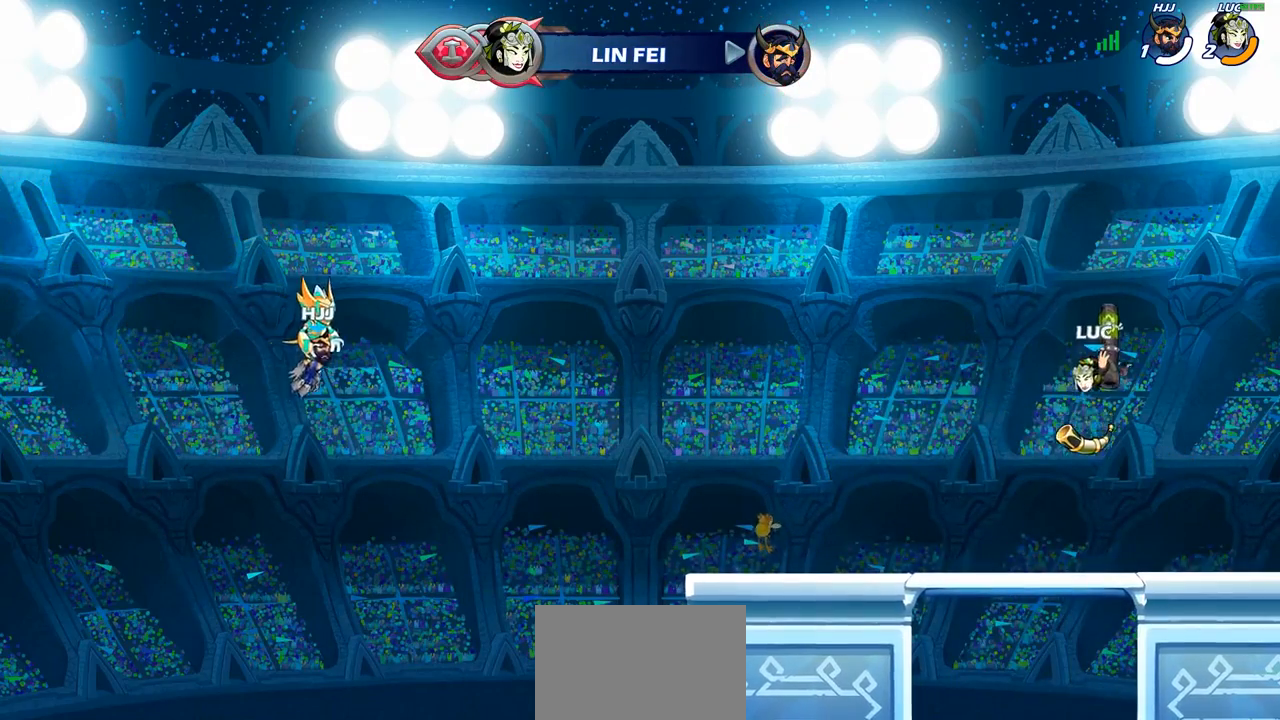
{"dt_ms": 500, "buttons": [], "left_stick": "center", "right_stick": "center", "events": [[100, "CIRCLE", "up"], [133, "left_stick", "center"]]}
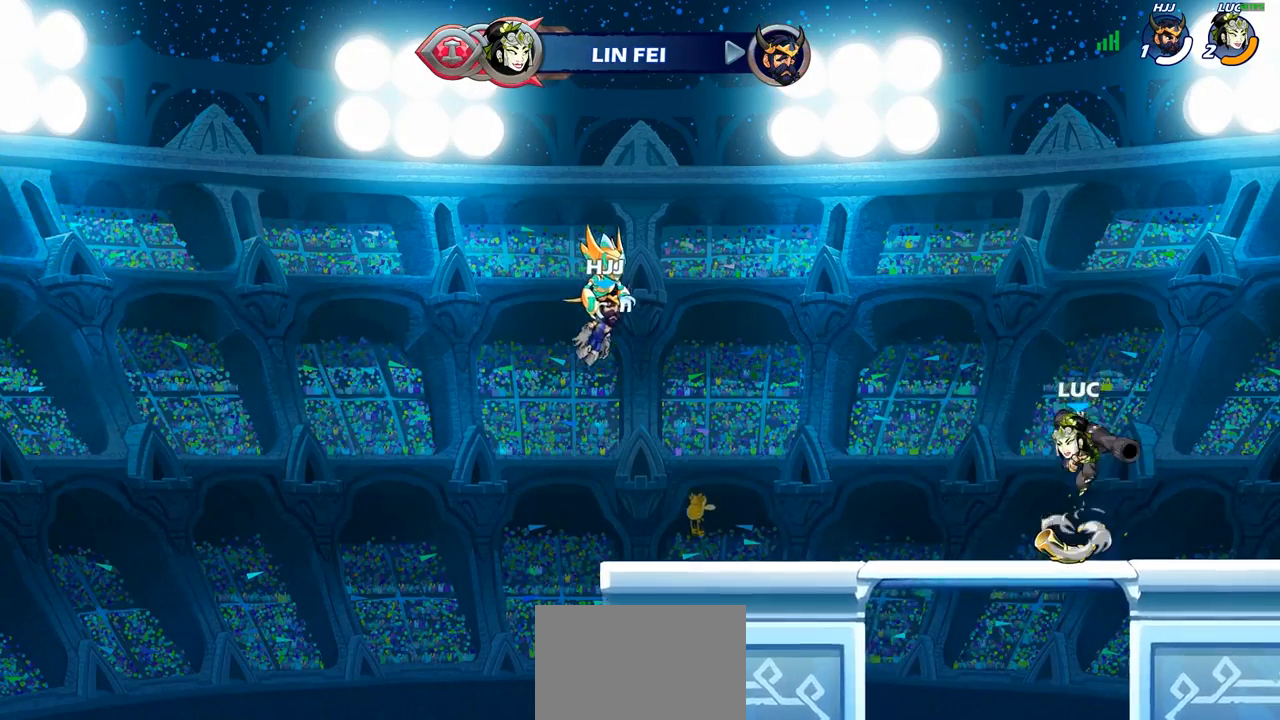
{"dt_ms": 500, "buttons": ["R1"], "left_stick": "center", "right_stick": "center", "events": [[250, "R1", "down"]]}
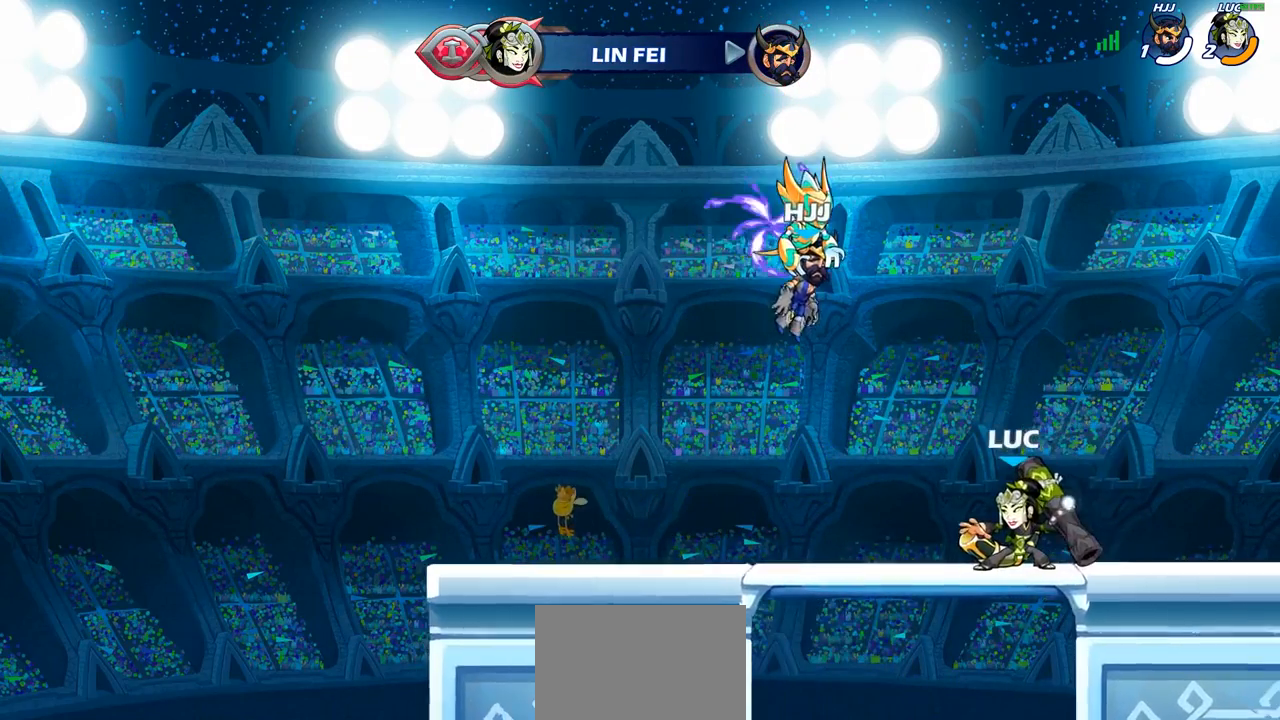
{"dt_ms": 500, "buttons": ["R1"], "left_stick": "up", "right_stick": "center", "events": [[150, "left_stick", "up"]]}
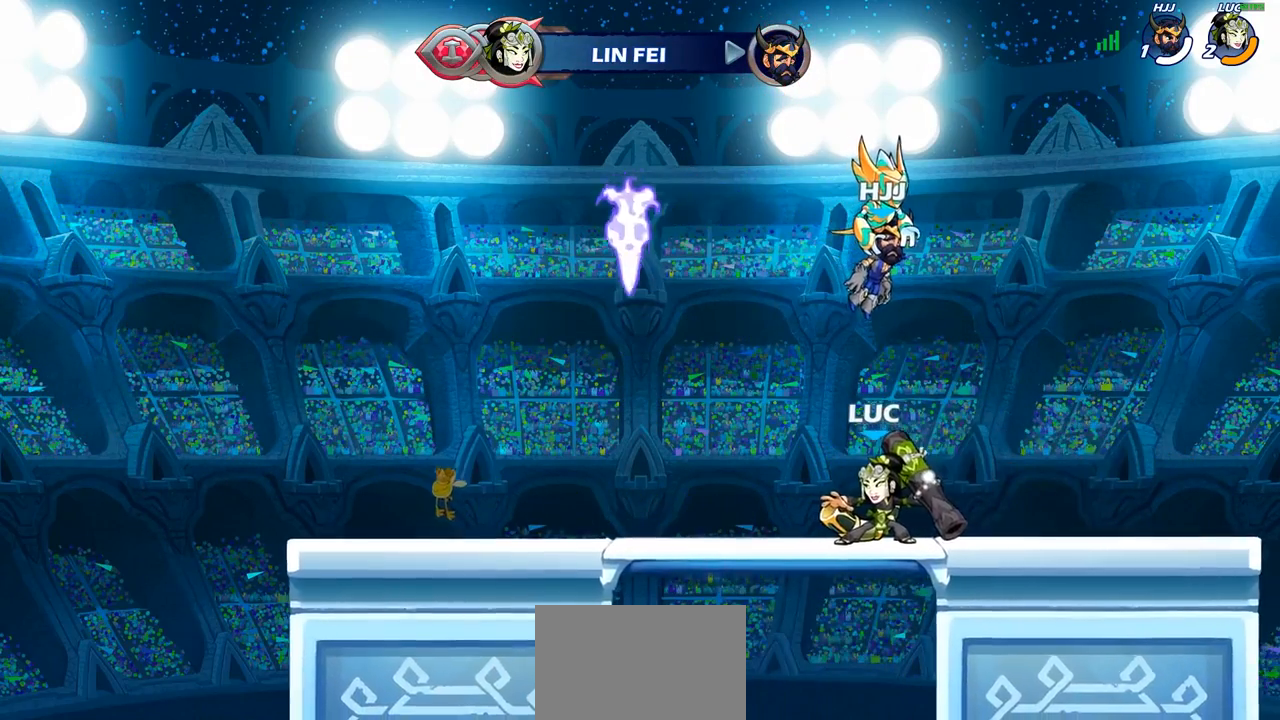
{"dt_ms": 500, "buttons": [], "left_stick": "center", "right_stick": "center", "events": [[133, "R1", "up"], [333, "left_stick", "center"]]}
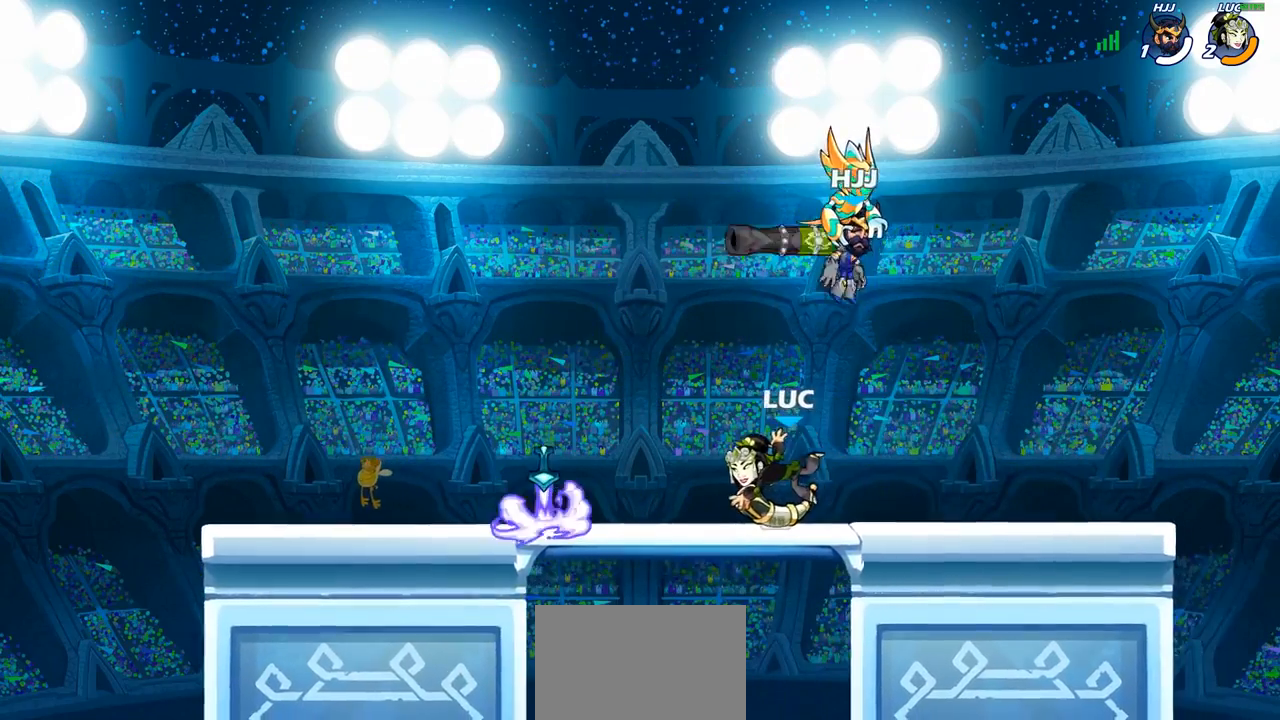
{"dt_ms": 500, "buttons": ["CROSS"], "left_stick": "center", "right_stick": "center", "events": [[150, "R1", "down"], [217, "CROSS", "down"], [300, "R1", "up"], [317, "CROSS", "up"], [433, "CROSS", "down"]]}
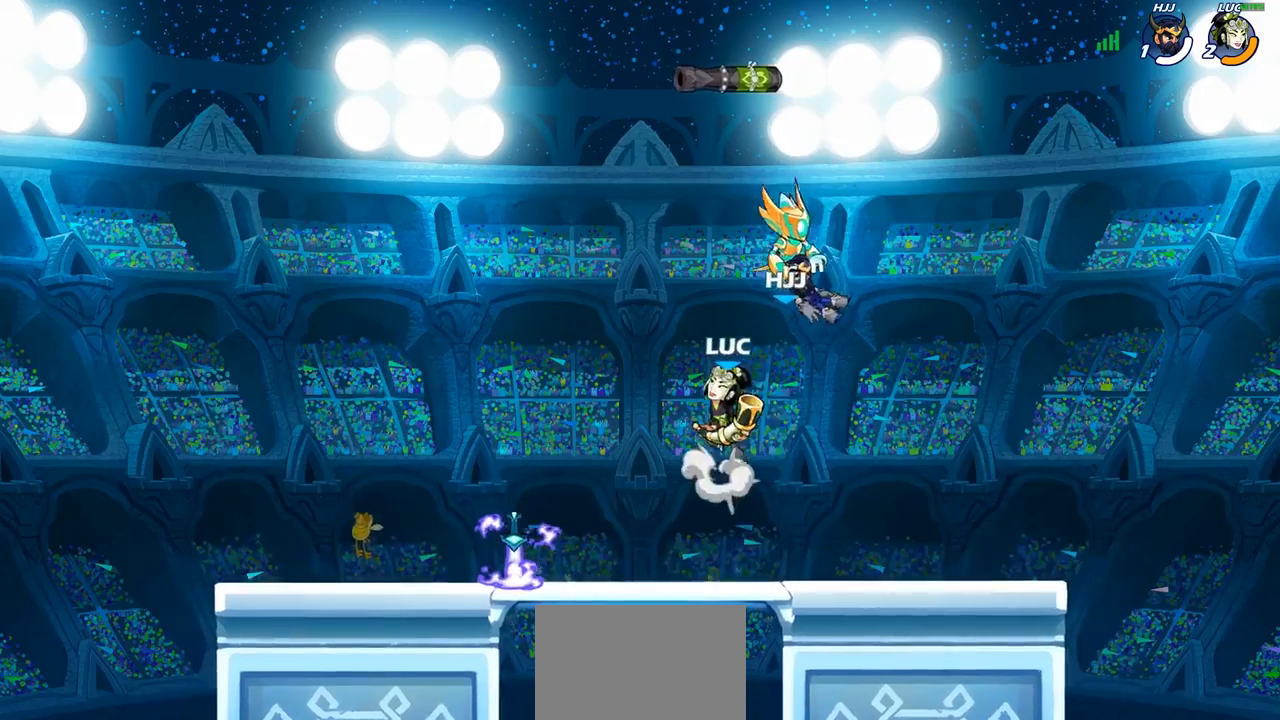
{"dt_ms": 500, "buttons": ["CROSS"], "left_stick": "center", "right_stick": "center", "events": [[33, "CROSS", "up"], [117, "CROSS", "down"], [117, "SQUARE", "down"], [150, "CROSS", "up"], [250, "SQUARE", "up"], [467, "CROSS", "down"]]}
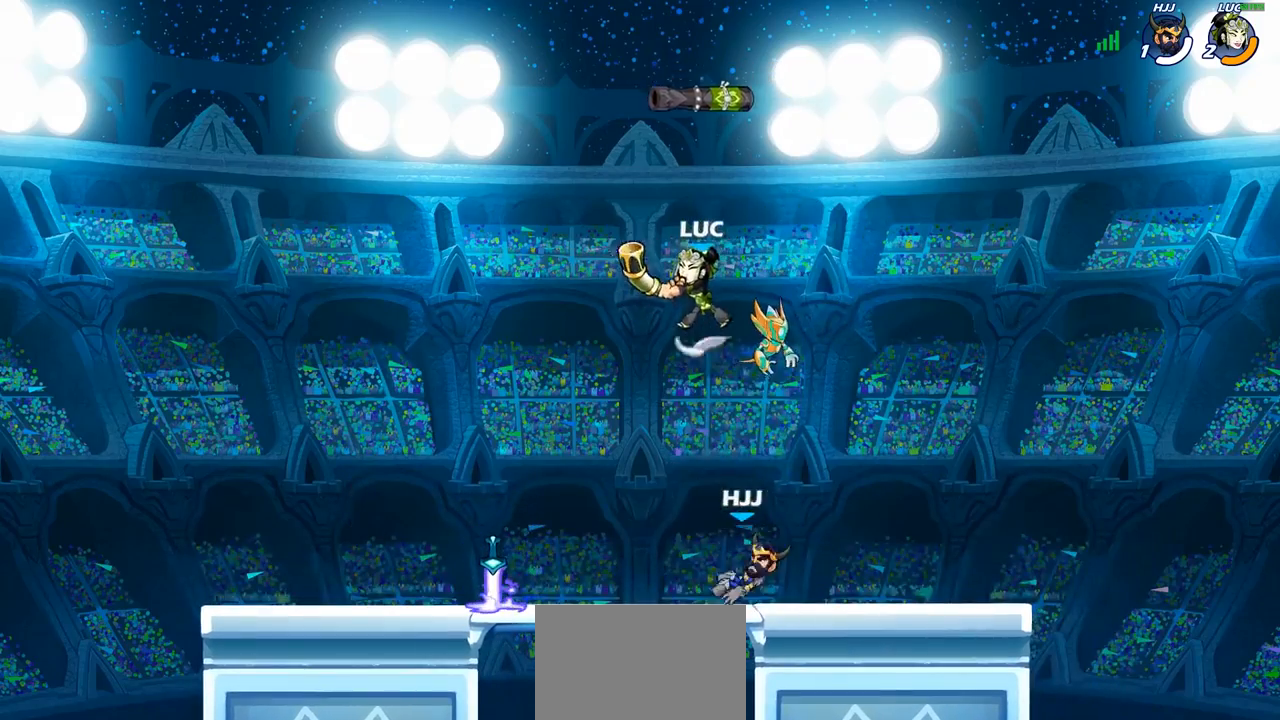
{"dt_ms": 500, "buttons": [], "left_stick": "down-left", "right_stick": "center", "events": [[50, "CROSS", "up"], [233, "R1", "down"], [333, "R1", "up"], [467, "left_stick", "down-left"]]}
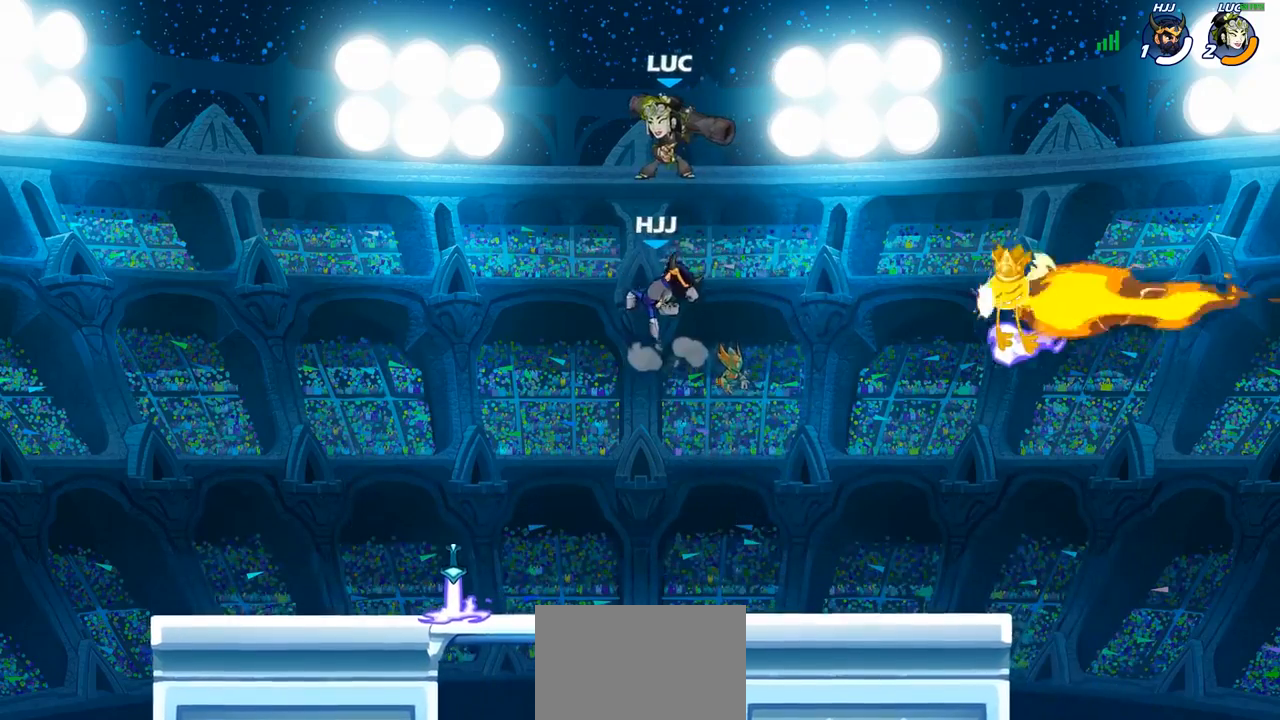
{"dt_ms": 500, "buttons": ["R1"], "left_stick": "up", "right_stick": "center", "events": [[117, "R1", "down"], [200, "left_stick", "up"], [317, "left_stick", "center"], [433, "left_stick", "up"]]}
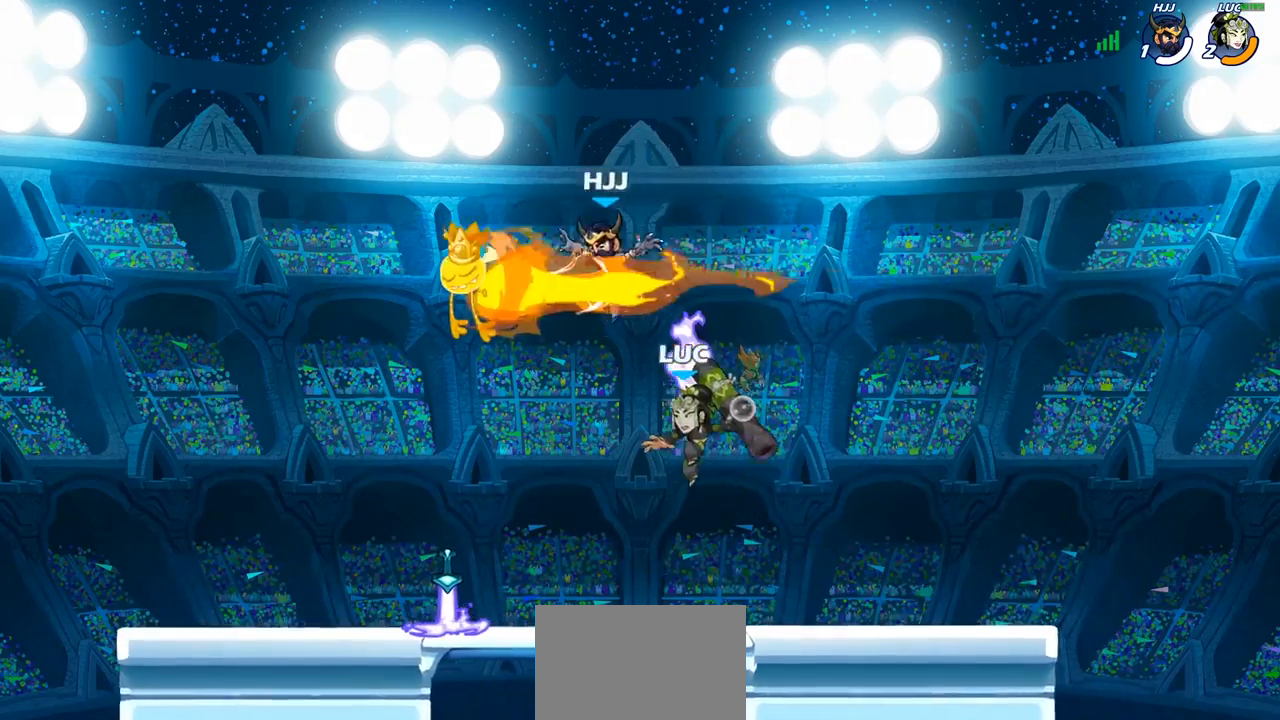
{"dt_ms": 500, "buttons": ["R1"], "left_stick": "center", "right_stick": "center", "events": [[17, "R1", "up"], [17, "left_stick", "up-left"], [233, "left_stick", "center"], [417, "R1", "down"]]}
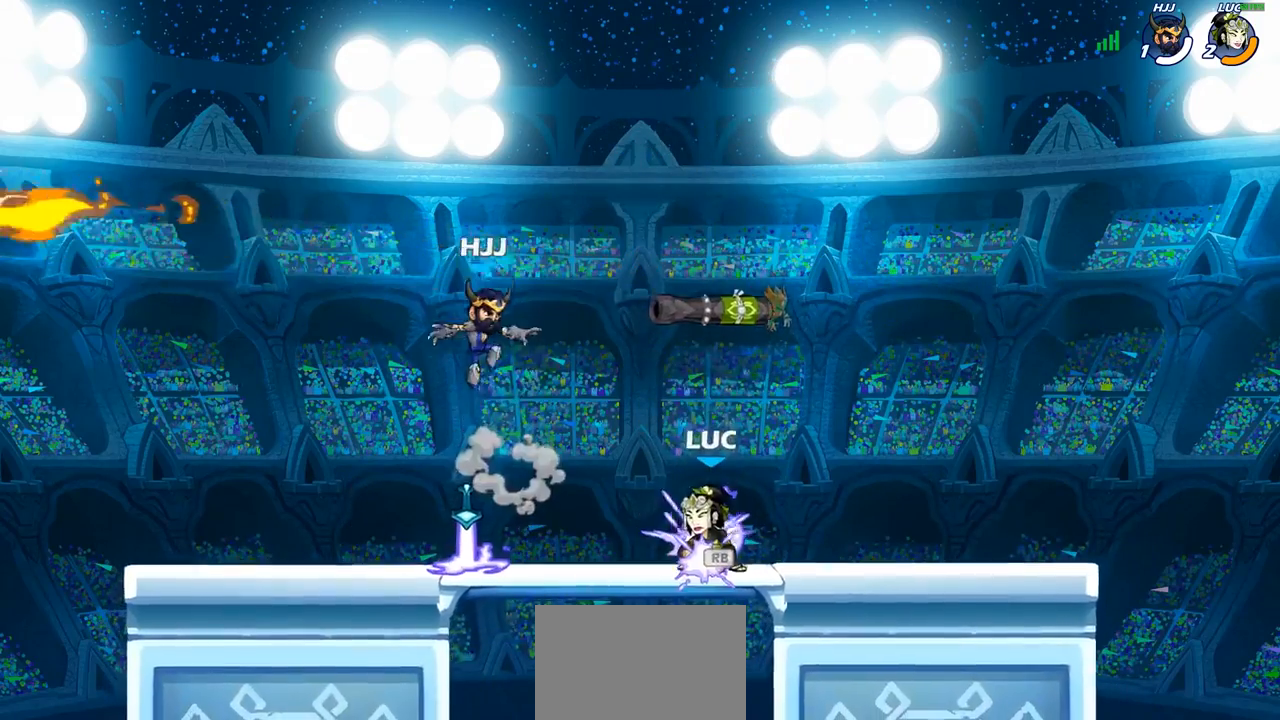
{"dt_ms": 500, "buttons": [], "left_stick": "center", "right_stick": "center", "events": [[17, "R1", "up"], [217, "R2", "down"], [217, "left_stick", "left"], [317, "R2", "up"], [317, "SQUARE", "down"], [317, "left_stick", "center"], [433, "SQUARE", "up"]]}
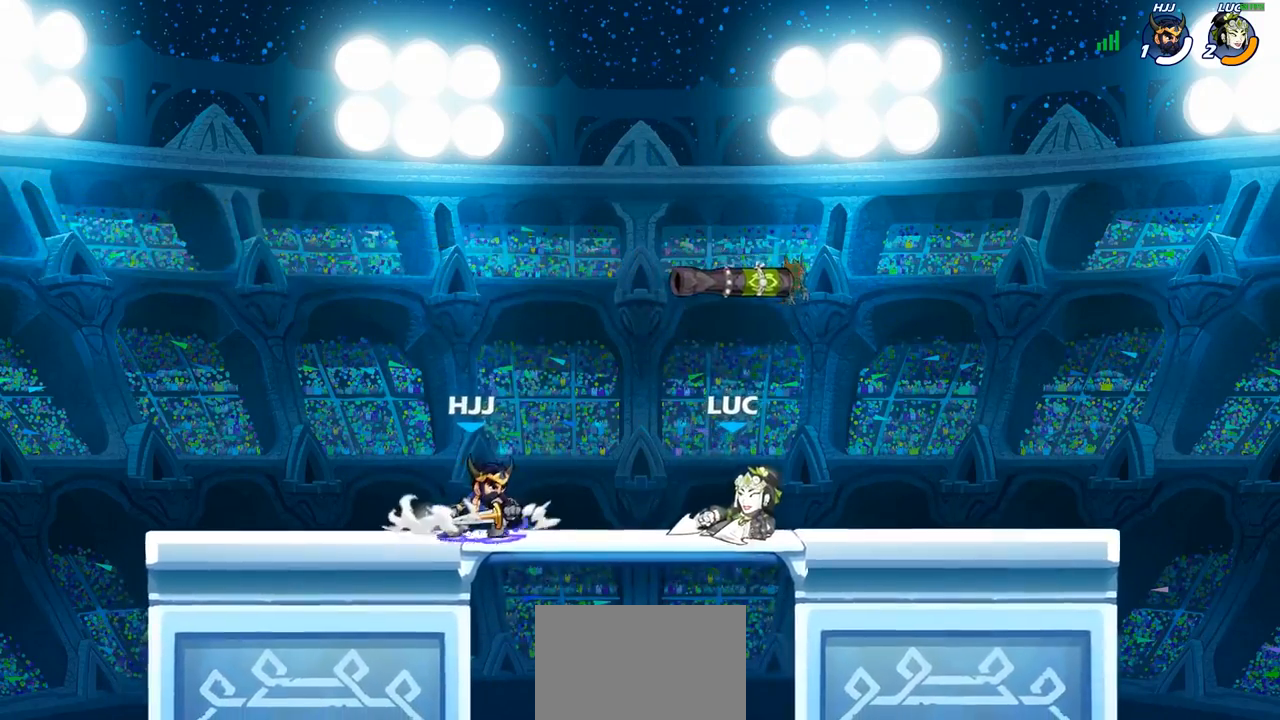
{"dt_ms": 1000, "buttons": ["R2"], "left_stick": "left", "right_stick": "center"}
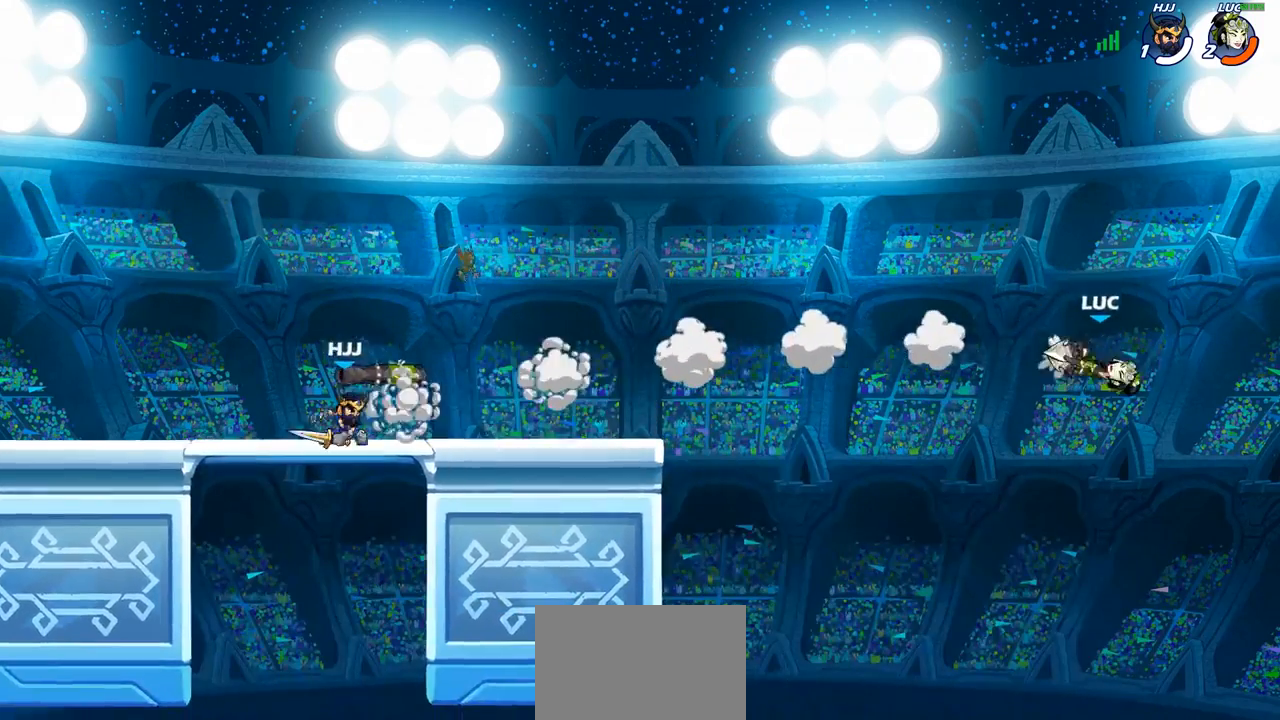
{"dt_ms": 500, "buttons": [], "left_stick": "left", "right_stick": "center", "events": [[133, "R2", "up"], [267, "CIRCLE", "down"], [383, "CIRCLE", "up"]]}
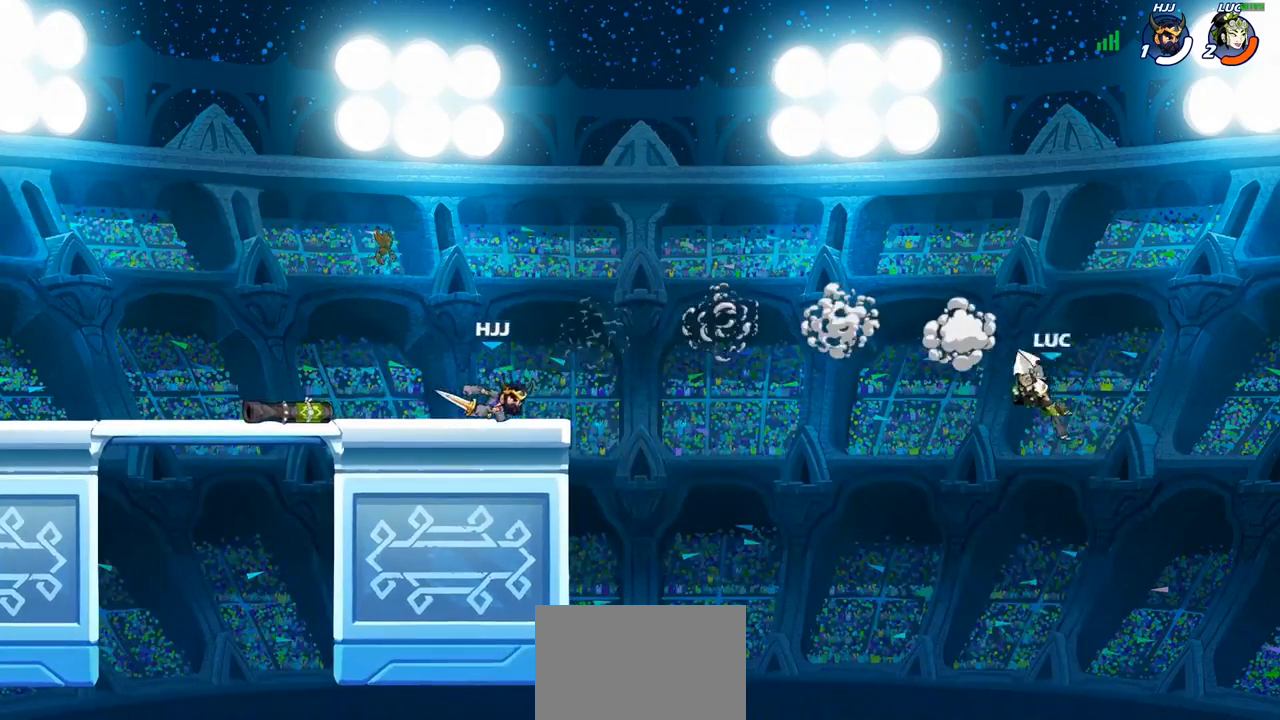
{"dt_ms": 500, "buttons": ["CROSS"], "left_stick": "left", "right_stick": "center", "events": [[250, "left_stick", "center"], [367, "left_stick", "left"], [450, "CROSS", "down"]]}
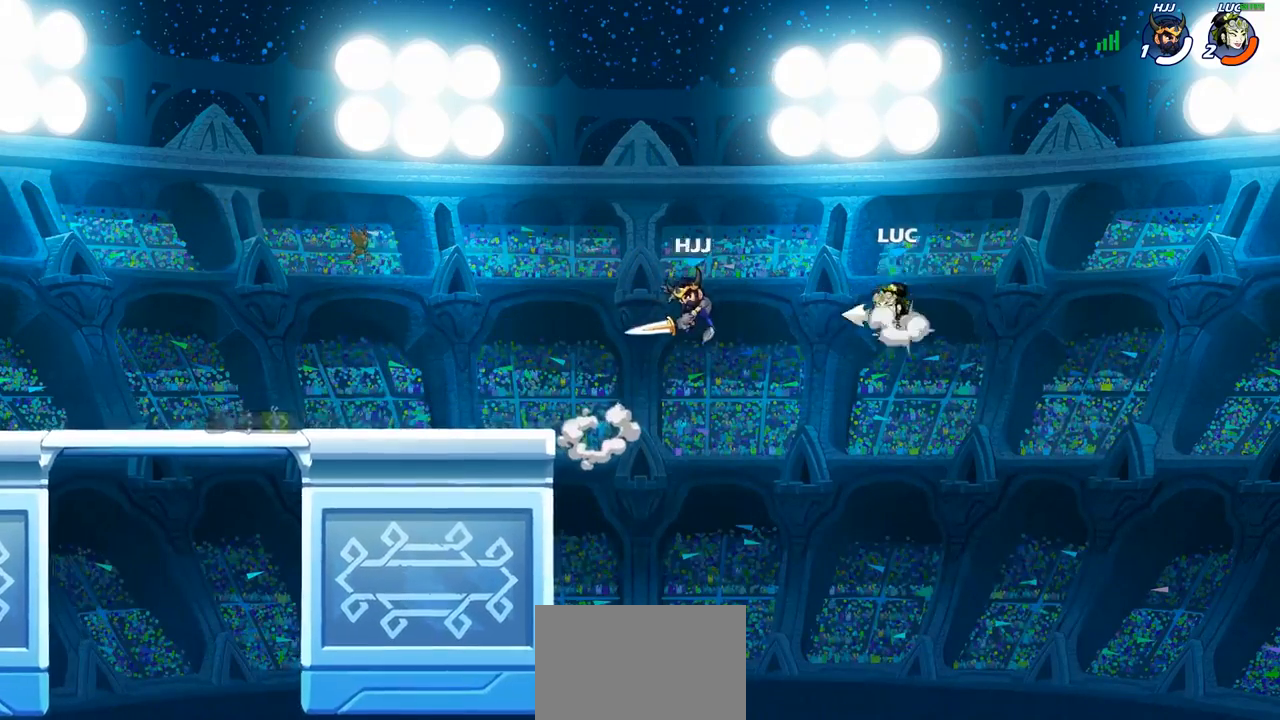
{"dt_ms": 500, "buttons": [], "left_stick": "left", "right_stick": "center", "events": [[100, "CROSS", "up"], [167, "CROSS", "down"], [383, "CROSS", "up"]]}
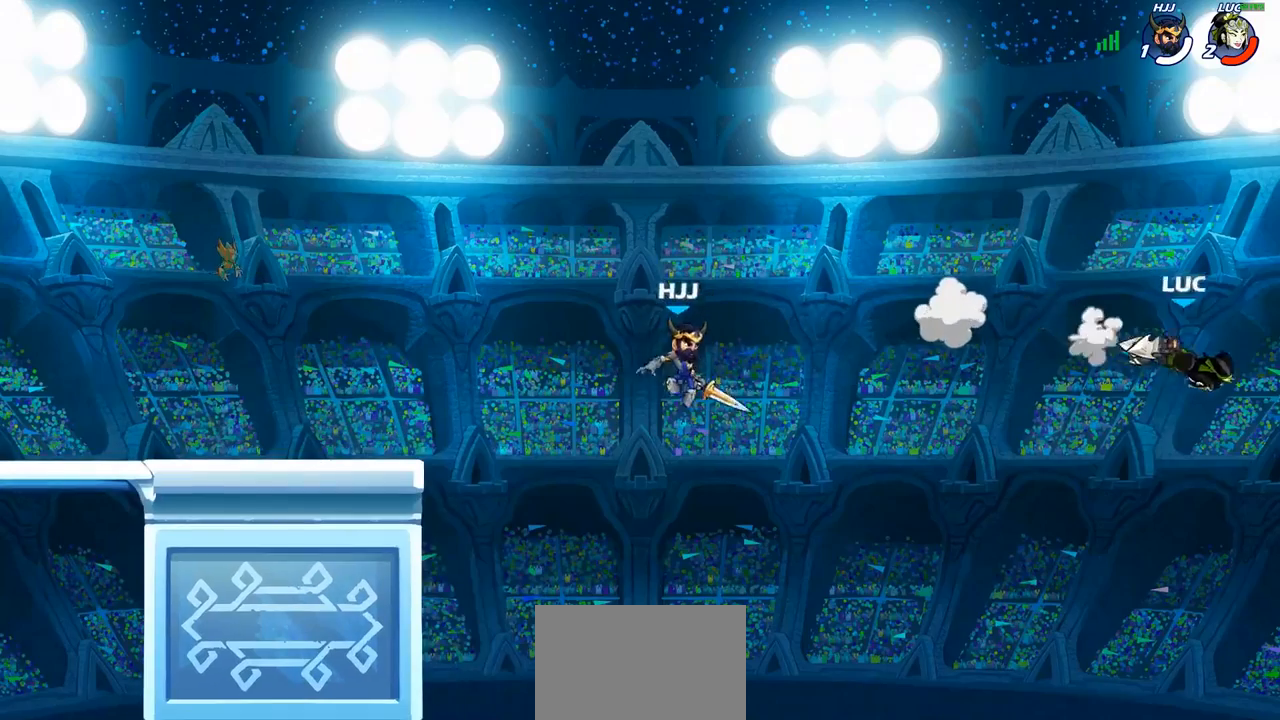
{"dt_ms": 500, "buttons": [], "left_stick": "left", "right_stick": "center", "events": []}
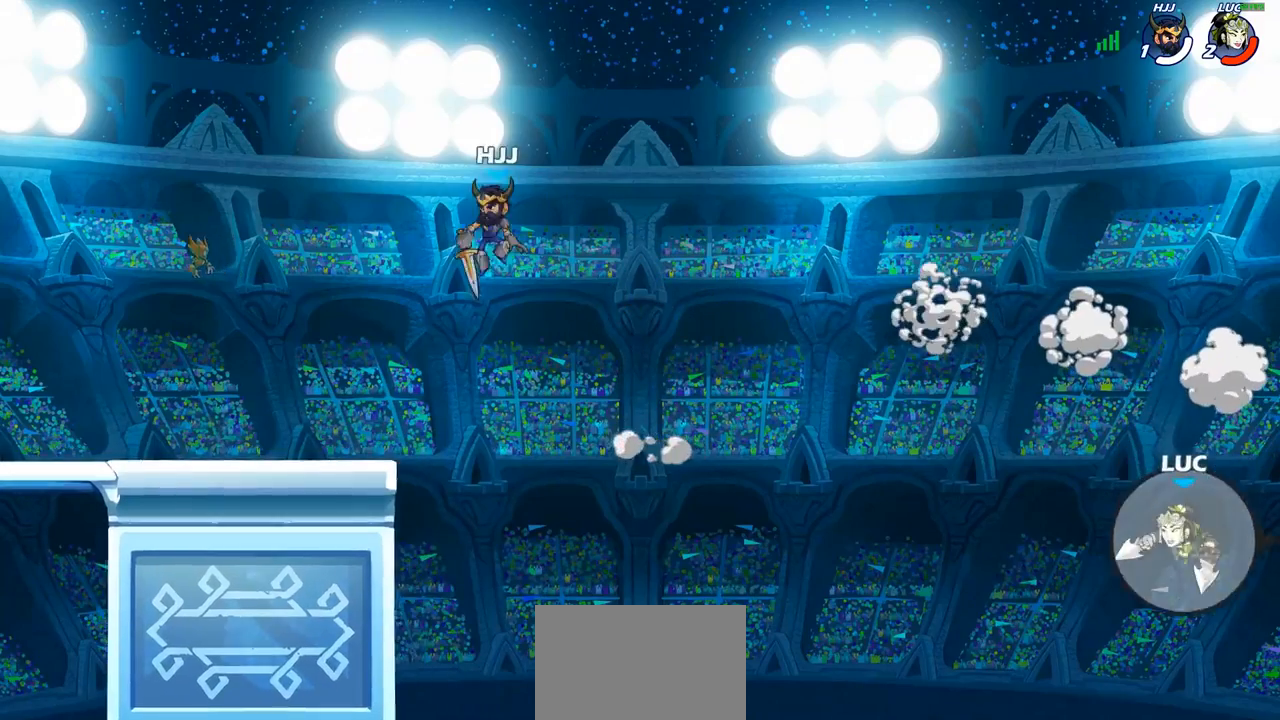
{"dt_ms": 500, "buttons": [], "left_stick": "up-left", "right_stick": "center", "events": [[167, "CIRCLE", "down"], [200, "left_stick", "up-left"], [450, "CIRCLE", "up"]]}
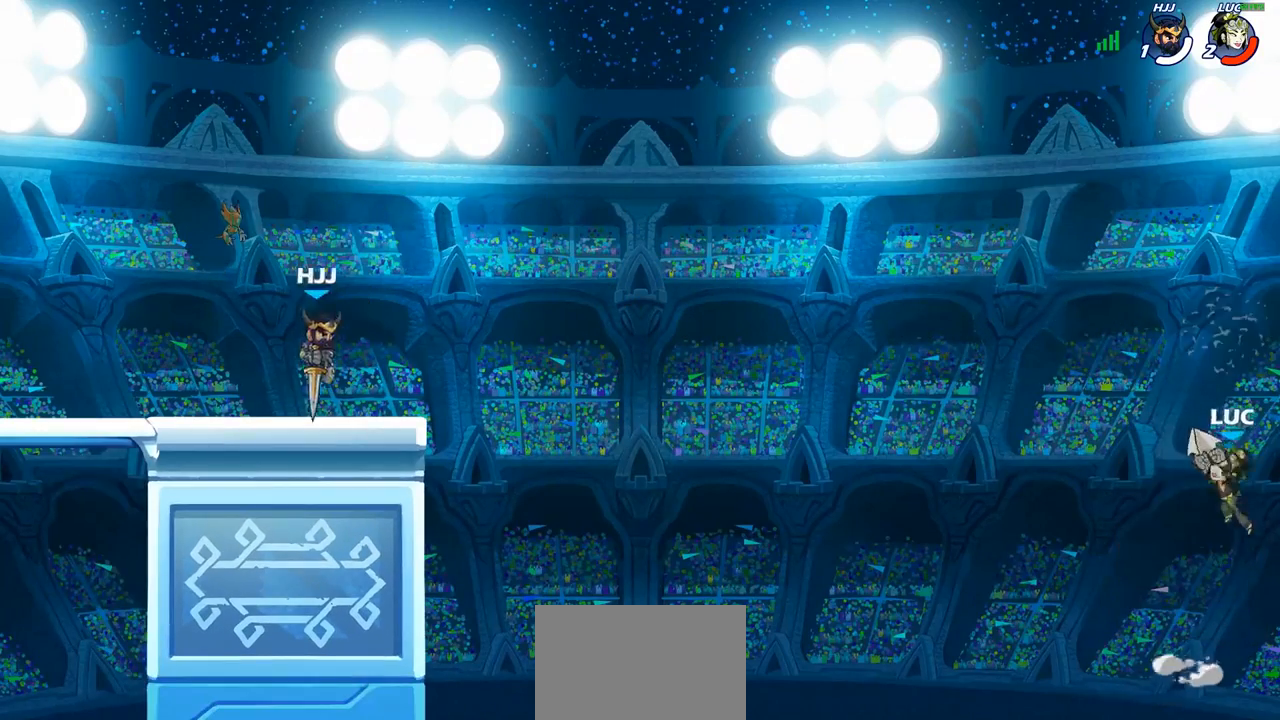
{"dt_ms": 500, "buttons": [], "left_stick": "up-left", "right_stick": "center", "events": []}
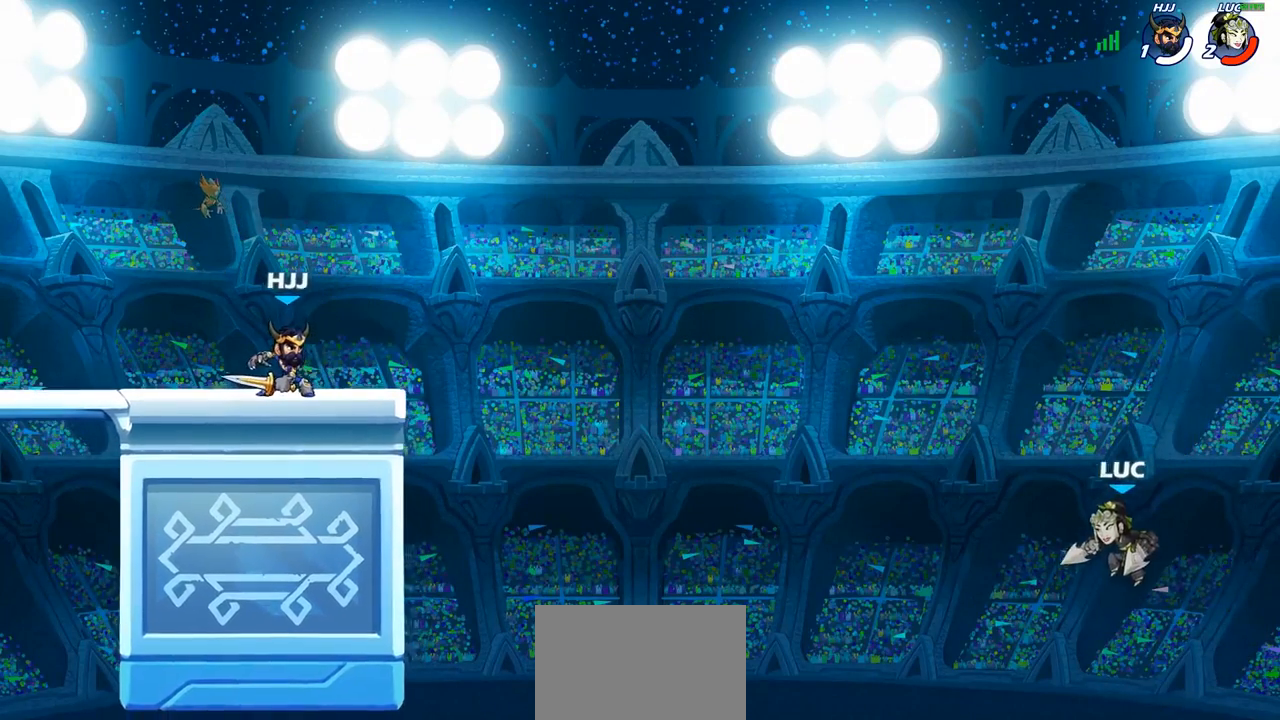
{"dt_ms": 500, "buttons": ["R2"], "left_stick": "up-left", "right_stick": "center", "events": [[167, "R2", "down"]]}
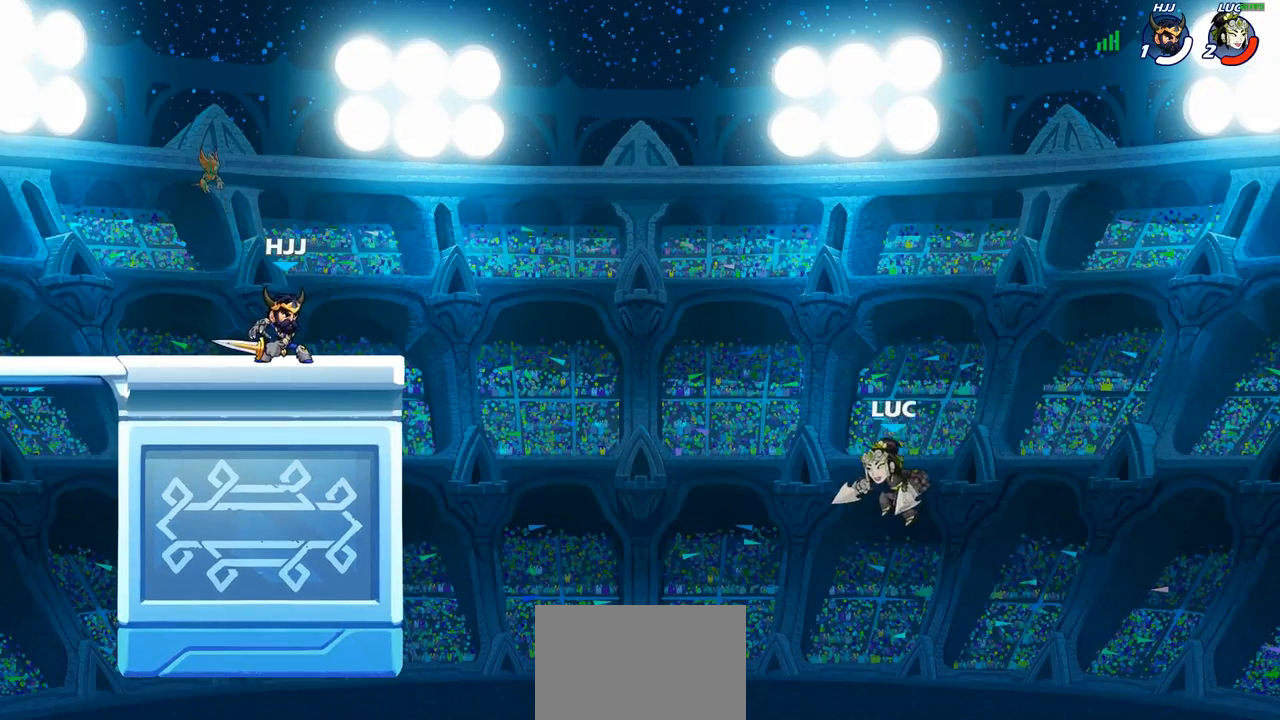
{"dt_ms": 500, "buttons": [], "left_stick": "center", "right_stick": "center", "events": [[67, "R2", "up"], [150, "R1", "down"], [217, "R1", "up"], [417, "left_stick", "center"]]}
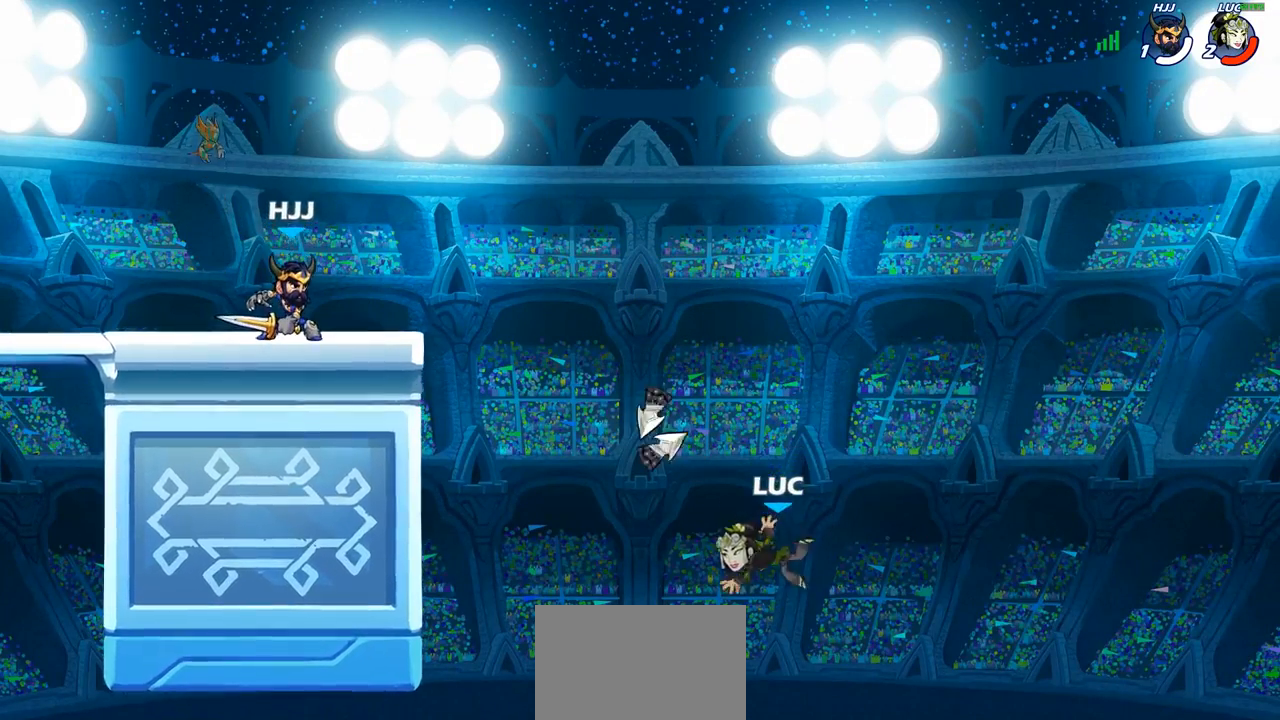
{"dt_ms": 500, "buttons": [], "left_stick": "center", "right_stick": "center", "events": []}
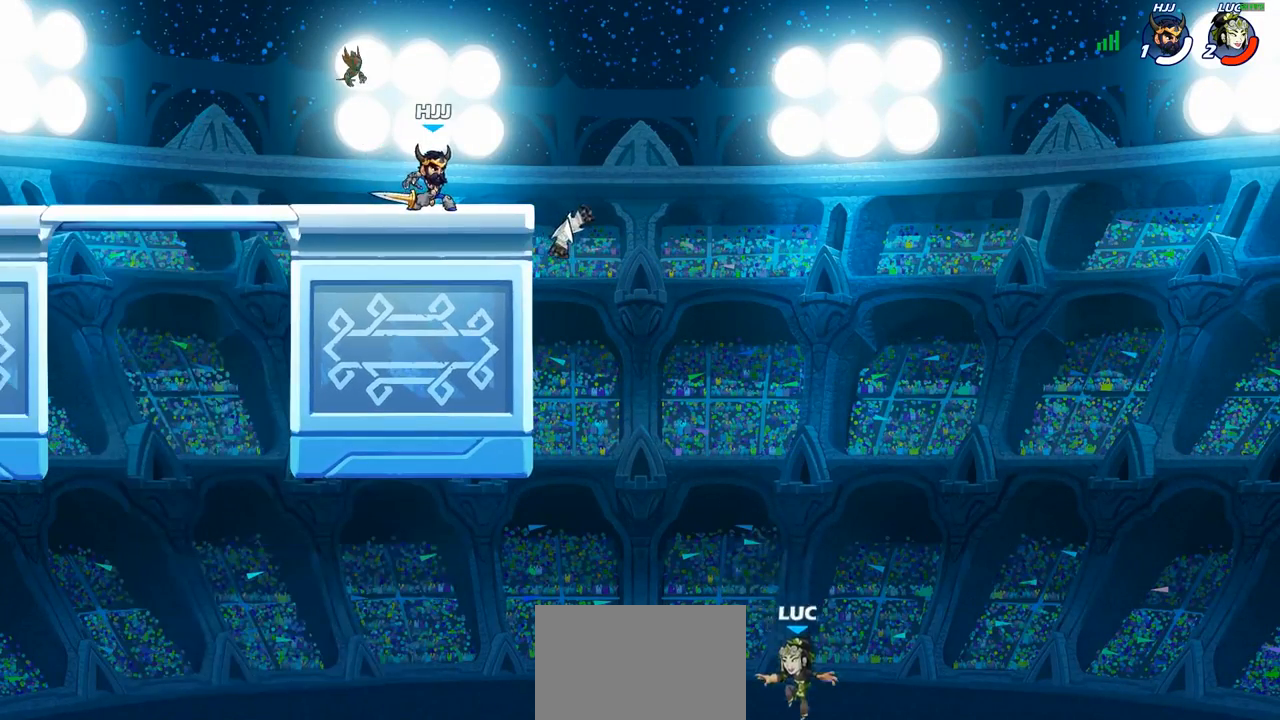
{"dt_ms": 500, "buttons": [], "left_stick": "center", "right_stick": "center", "events": []}
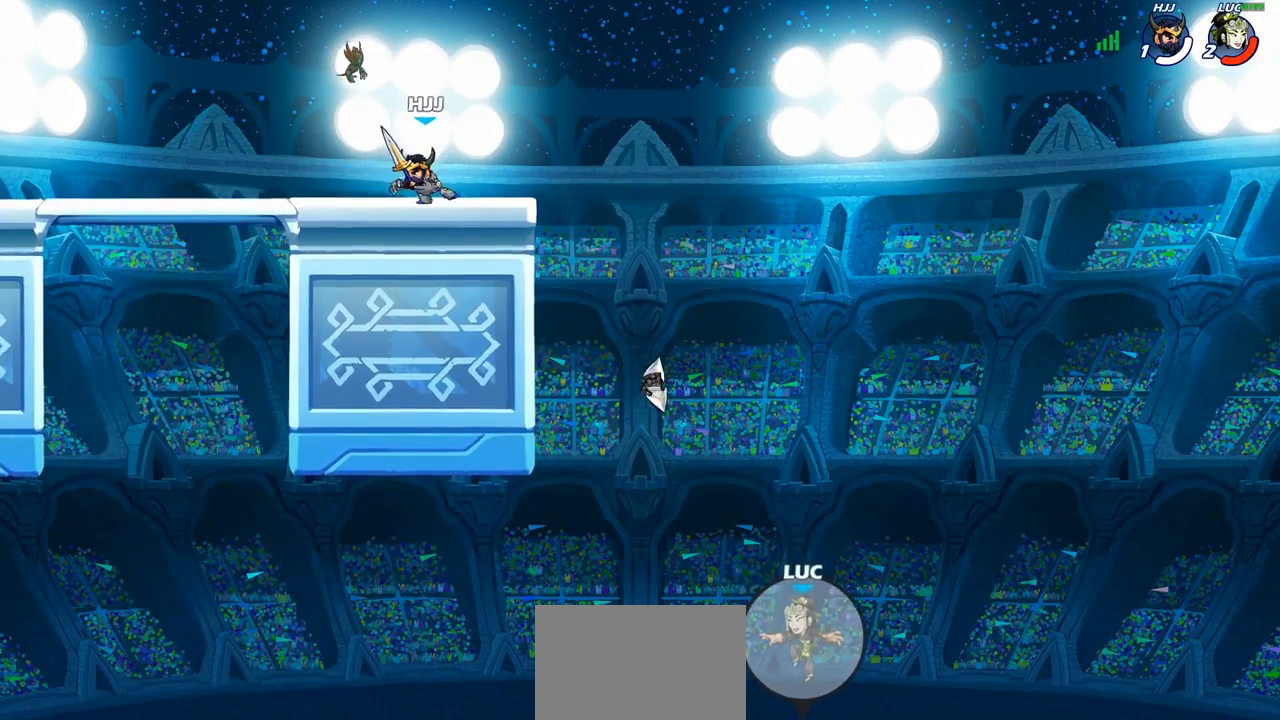
{"dt_ms": 500, "buttons": [], "left_stick": "center", "right_stick": "center", "events": []}